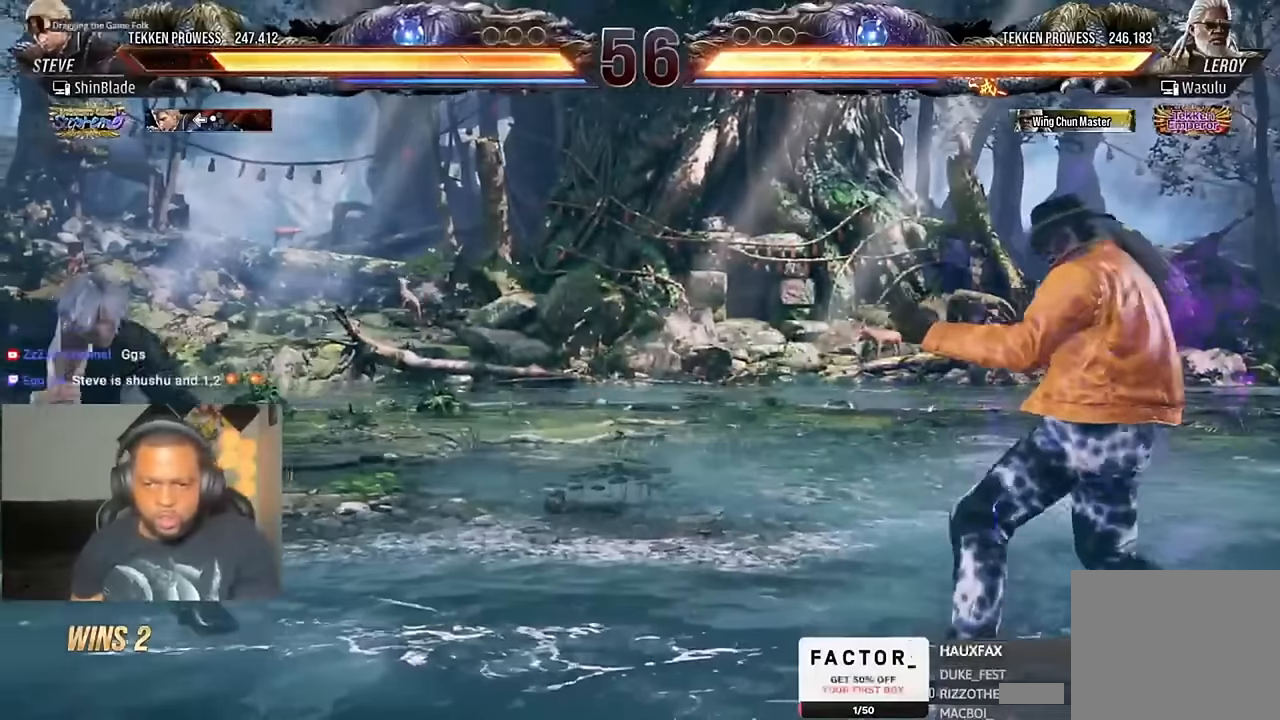
Gameplay with a controller (PlayStation layout); each line is a JSON object with the inputs held at the frame after it (dt_ms = milliseconds from this image to that frame). "events" lists button and stick changes between this image and that frame as [ms after this image, input, new state], when the widget could be followed in between. Not read: R1.
{"dt_ms": 1000, "buttons": ["SQUARE", "TRIANGLE"], "left_stick": "center", "right_stick": "center"}
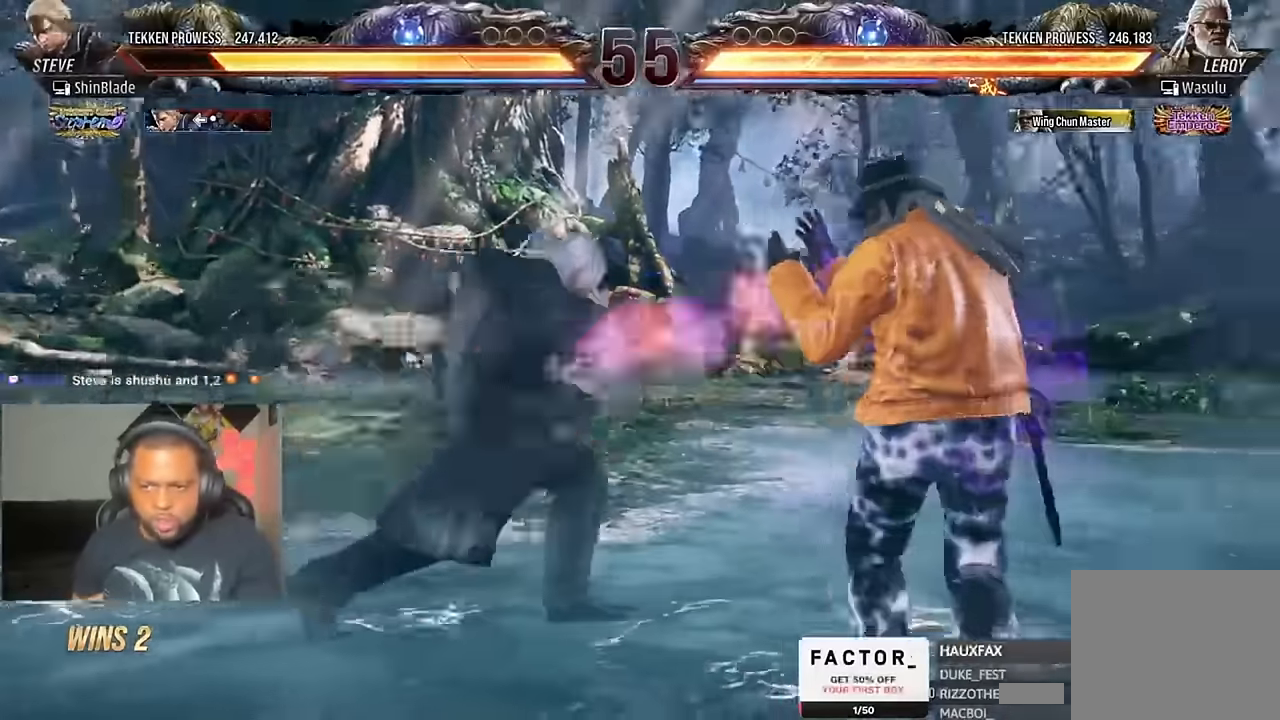
{"dt_ms": 500, "buttons": ["TRIANGLE", "DPAD_LEFT"], "left_stick": "center", "right_stick": "center", "events": [[67, "SQUARE", "up"], [200, "DPAD_LEFT", "down"]]}
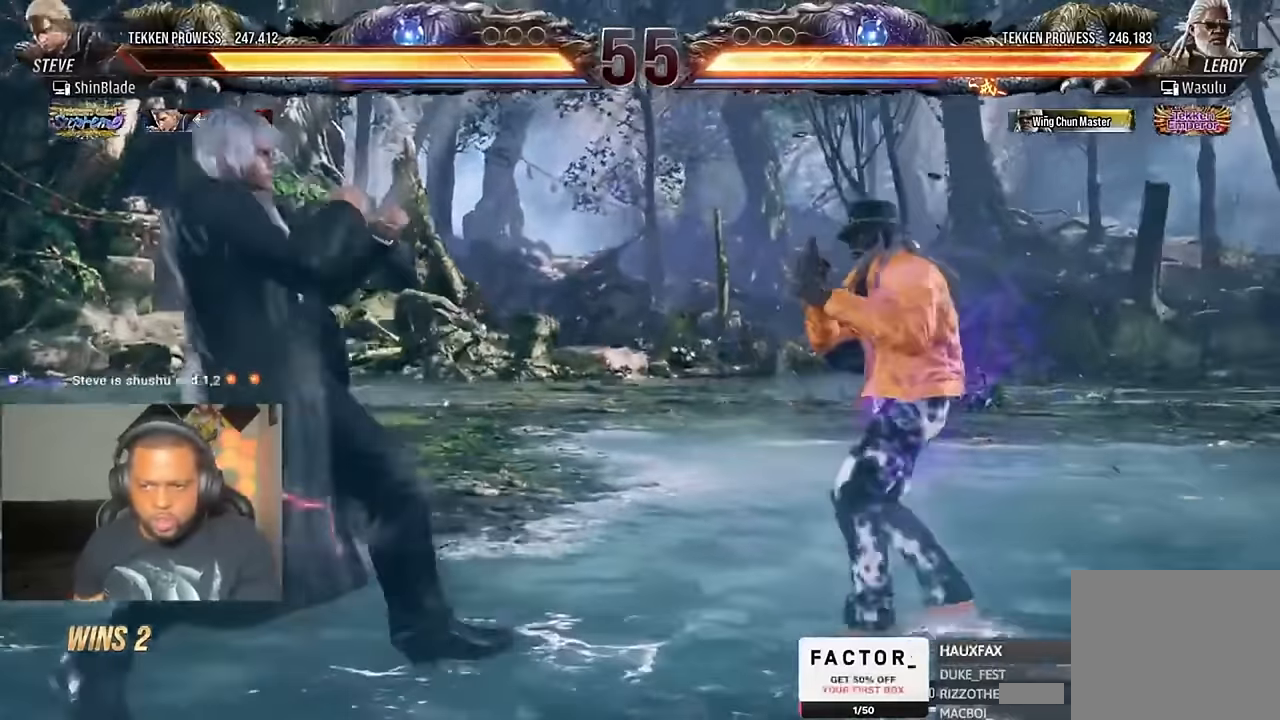
{"dt_ms": 500, "buttons": ["CROSS", "DPAD_LEFT"], "left_stick": "center", "right_stick": "center", "events": [[167, "DPAD_DOWN", "down"], [234, "DPAD_DOWN", "up"], [234, "TRIANGLE", "up"], [300, "DPAD_LEFT", "up"], [334, "DPAD_LEFT", "down"], [367, "TRIANGLE", "down"], [500, "CROSS", "down"], [500, "TRIANGLE", "up"]]}
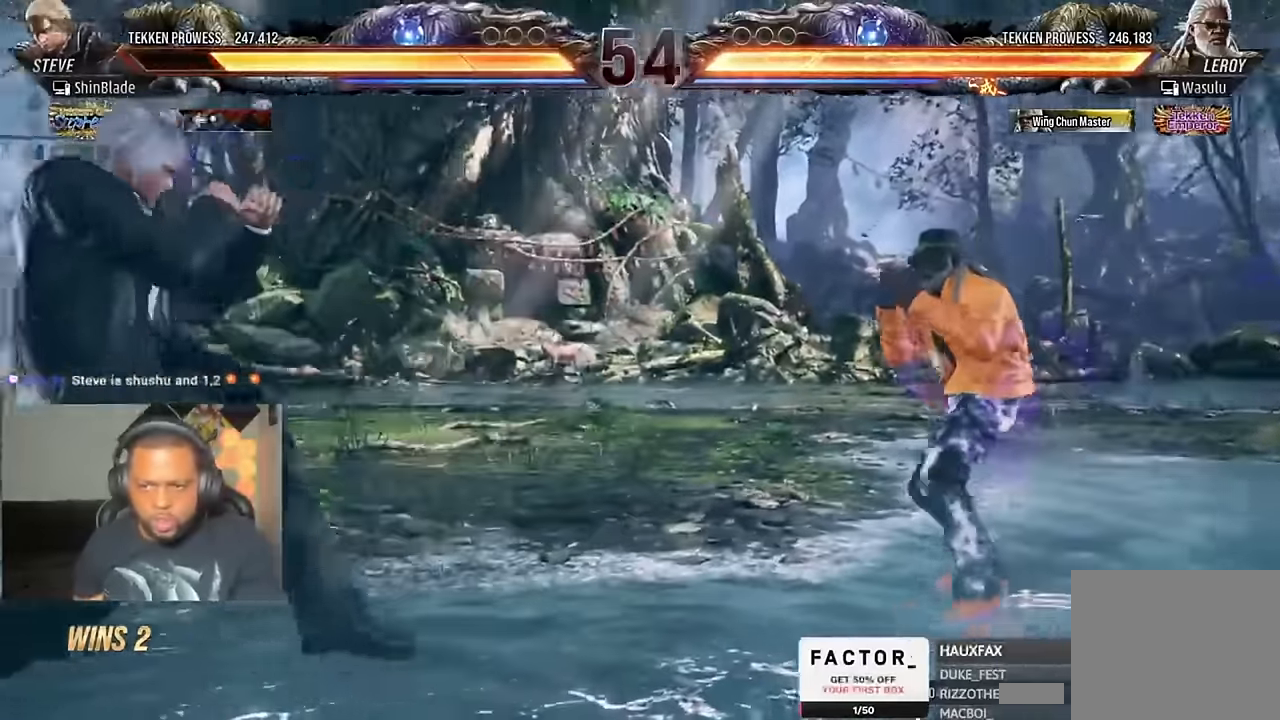
{"dt_ms": 1000, "buttons": ["DPAD_LEFT"], "left_stick": "center", "right_stick": "center"}
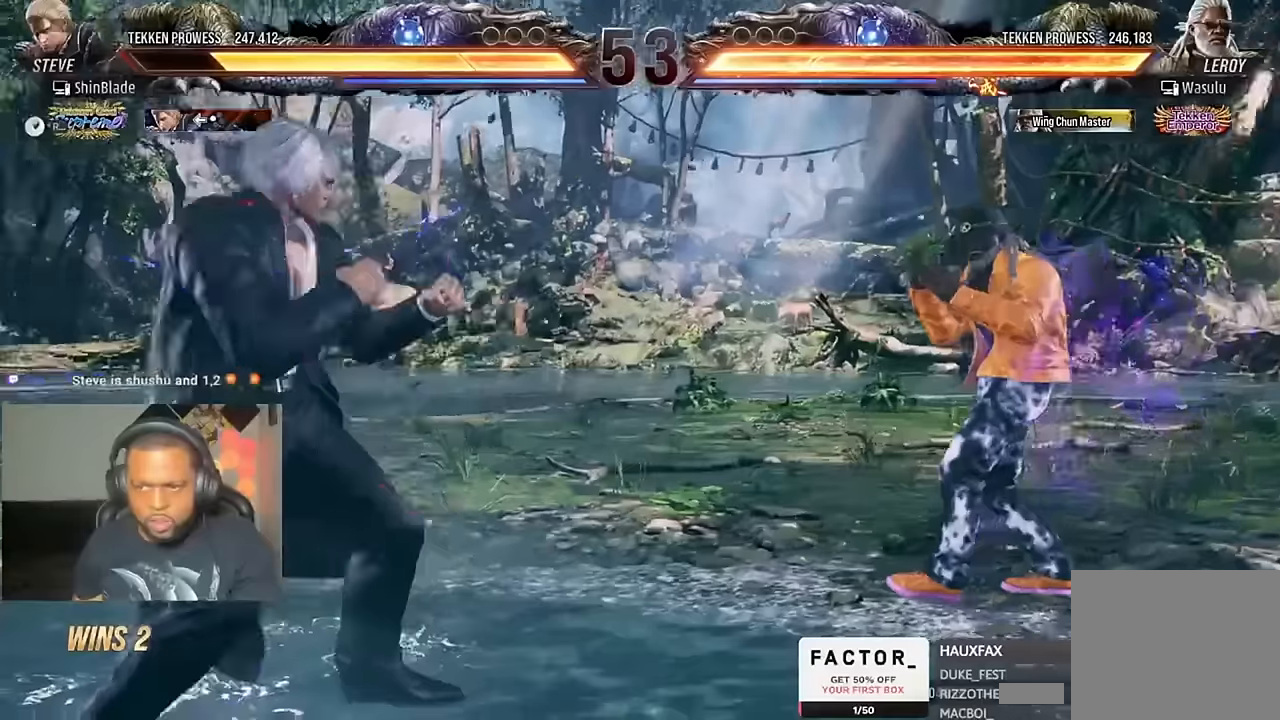
{"dt_ms": 500, "buttons": ["DPAD_LEFT"], "left_stick": "center", "right_stick": "center", "events": [[134, "DPAD_DOWN", "down"], [167, "DPAD_LEFT", "up"], [200, "DPAD_DOWN", "up"], [300, "DPAD_LEFT", "down"], [334, "DPAD_LEFT", "up"], [400, "DPAD_LEFT", "down"]]}
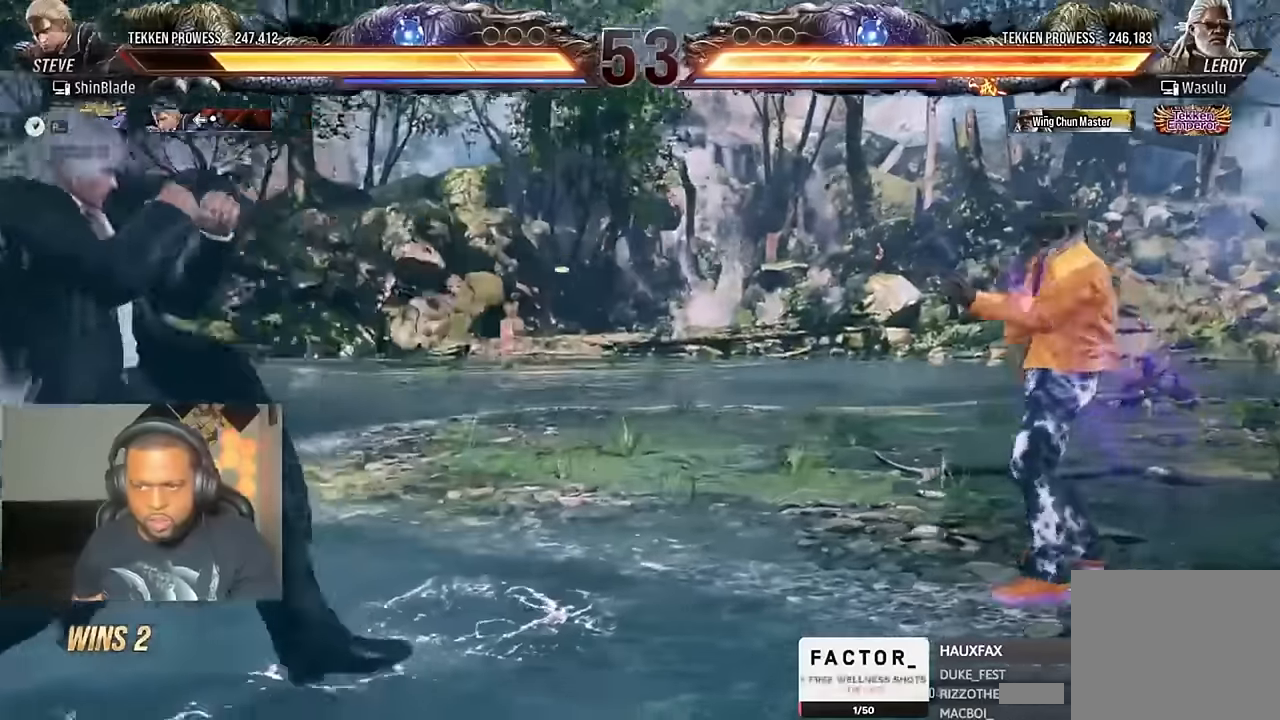
{"dt_ms": 500, "buttons": [], "left_stick": "center", "right_stick": "center", "events": [[34, "DPAD_DOWN", "down"], [34, "DPAD_LEFT", "up"], [67, "DPAD_DOWN", "up"], [200, "DPAD_RIGHT", "down"], [234, "DPAD_RIGHT", "up"], [300, "DPAD_RIGHT", "down"], [467, "DPAD_RIGHT", "up"]]}
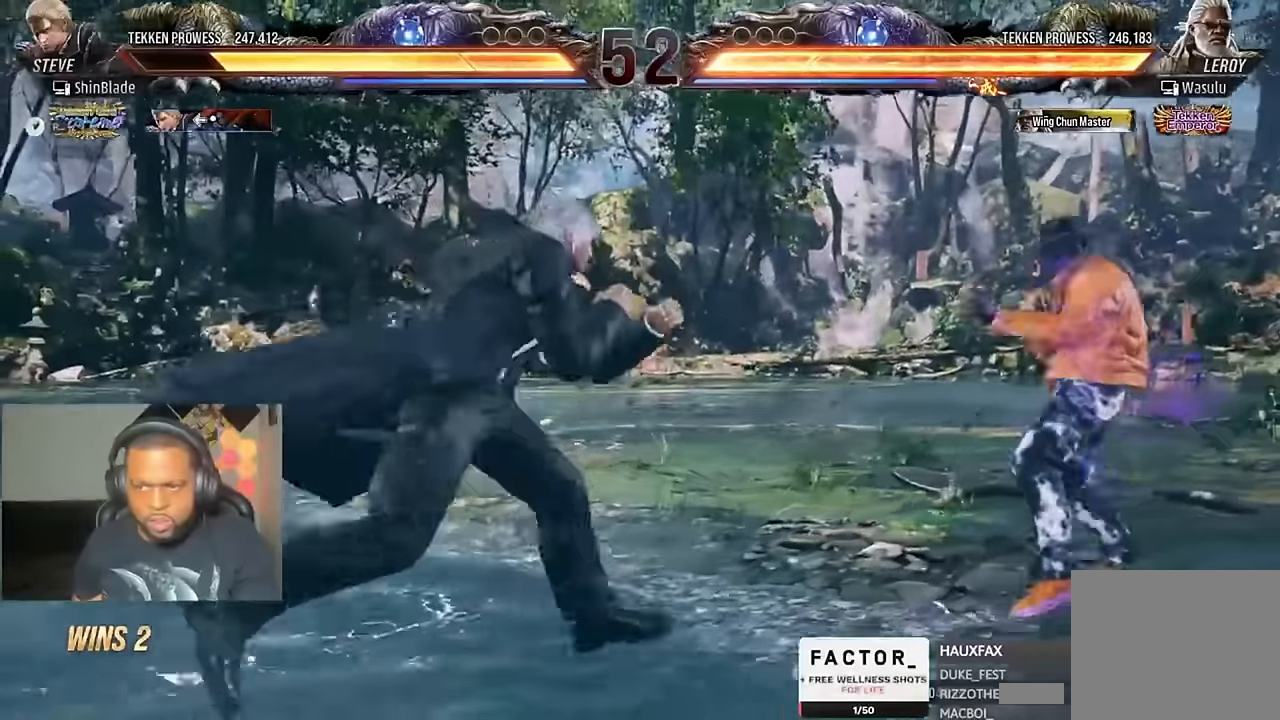
{"dt_ms": 500, "buttons": ["DPAD_LEFT"], "left_stick": "center", "right_stick": "center", "events": [[100, "DPAD_DOWN", "down"], [200, "DPAD_DOWN", "up"], [267, "DPAD_DOWN", "down"], [467, "DPAD_DOWN", "up"], [467, "DPAD_LEFT", "down"]]}
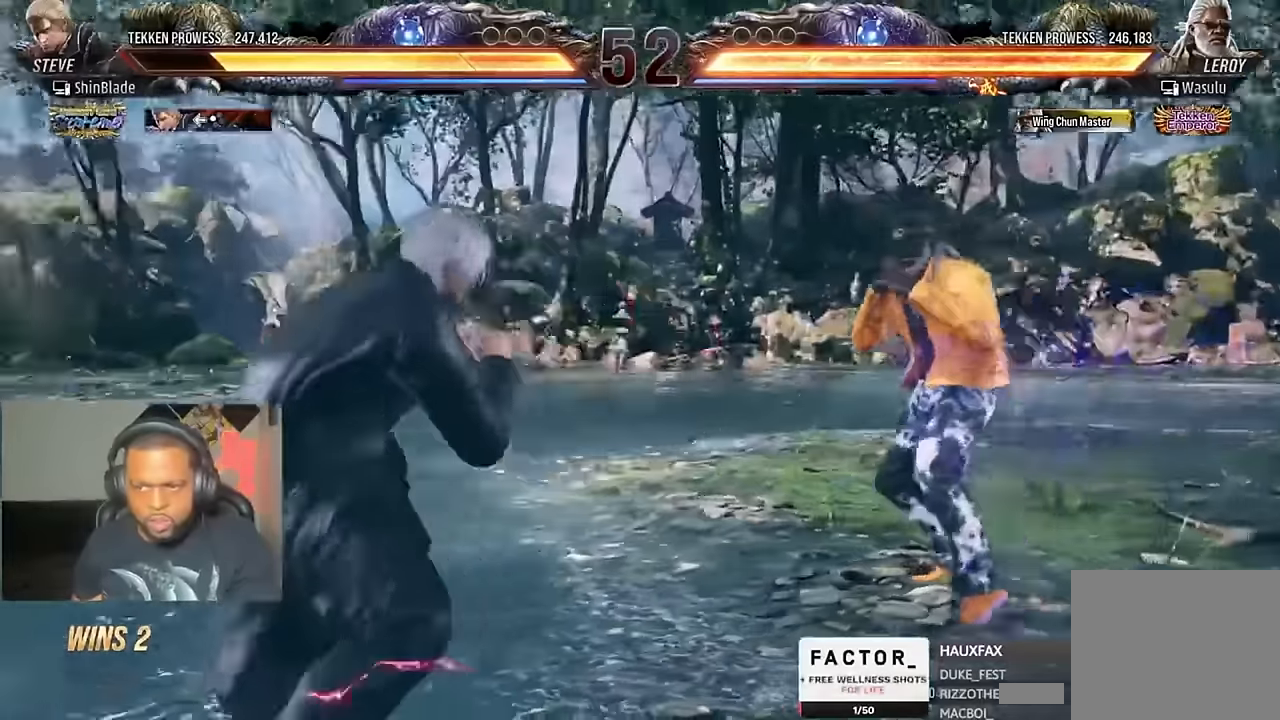
{"dt_ms": 1000, "buttons": ["DPAD_RIGHT"], "left_stick": "center", "right_stick": "center"}
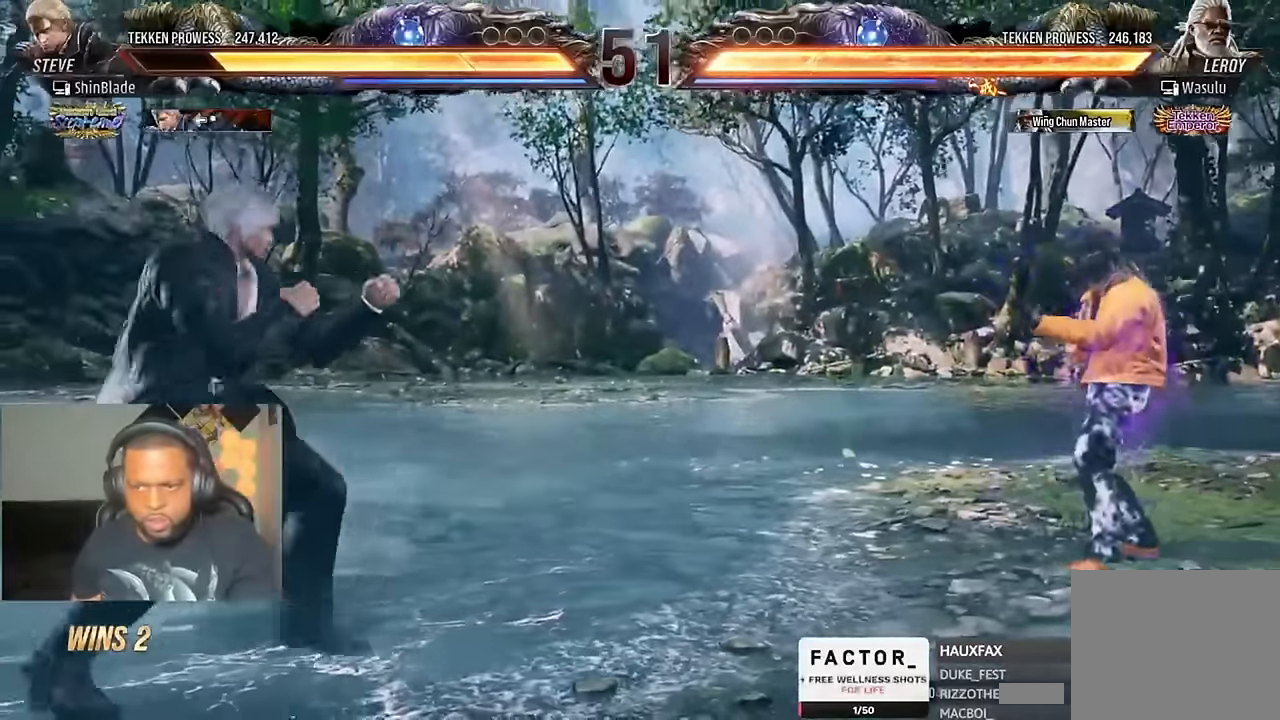
{"dt_ms": 500, "buttons": [], "left_stick": "center", "right_stick": "center", "events": [[67, "DPAD_RIGHT", "up"], [134, "DPAD_LEFT", "down"], [134, "DPAD_UP", "down"], [167, "CROSS", "down"], [334, "CROSS", "up"], [367, "DPAD_LEFT", "up"], [367, "DPAD_UP", "up"]]}
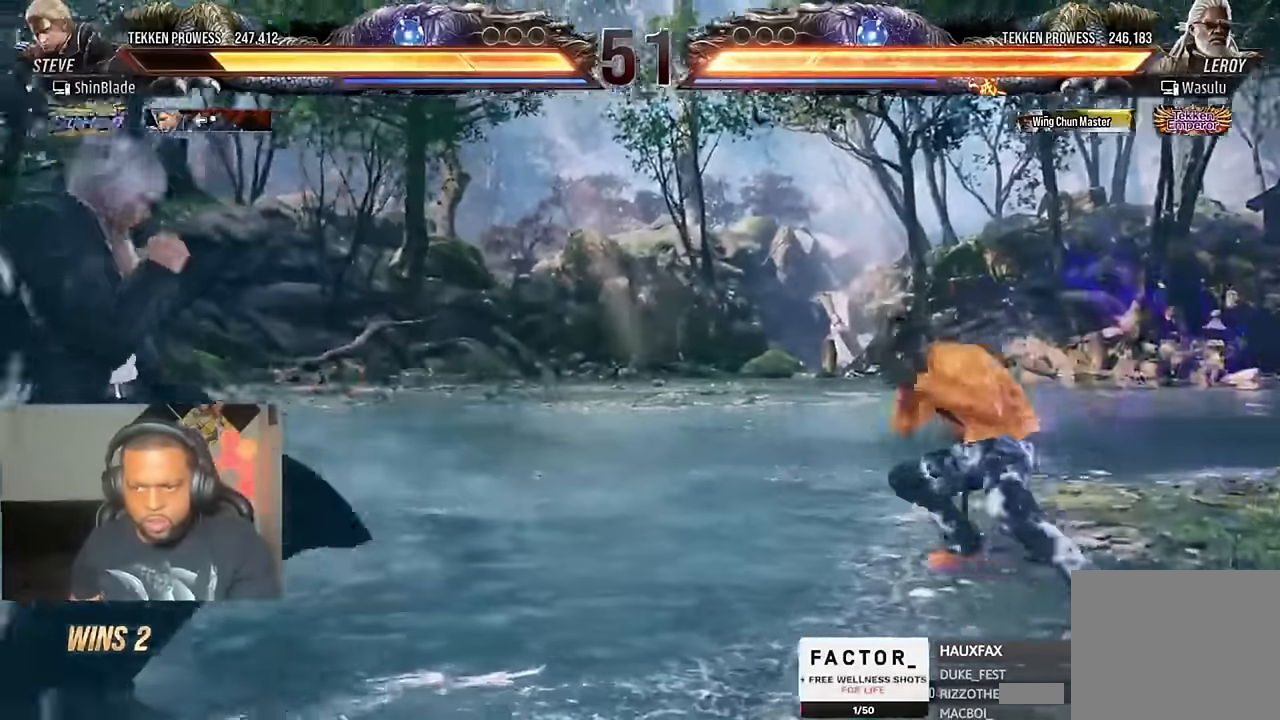
{"dt_ms": 500, "buttons": ["DPAD_DOWN", "DPAD_LEFT"], "left_stick": "center", "right_stick": "center", "events": [[234, "DPAD_RIGHT", "down"], [267, "CROSS", "down"], [300, "DPAD_DOWN", "down"], [367, "CROSS", "up"], [367, "DPAD_RIGHT", "up"], [400, "DPAD_LEFT", "down"]]}
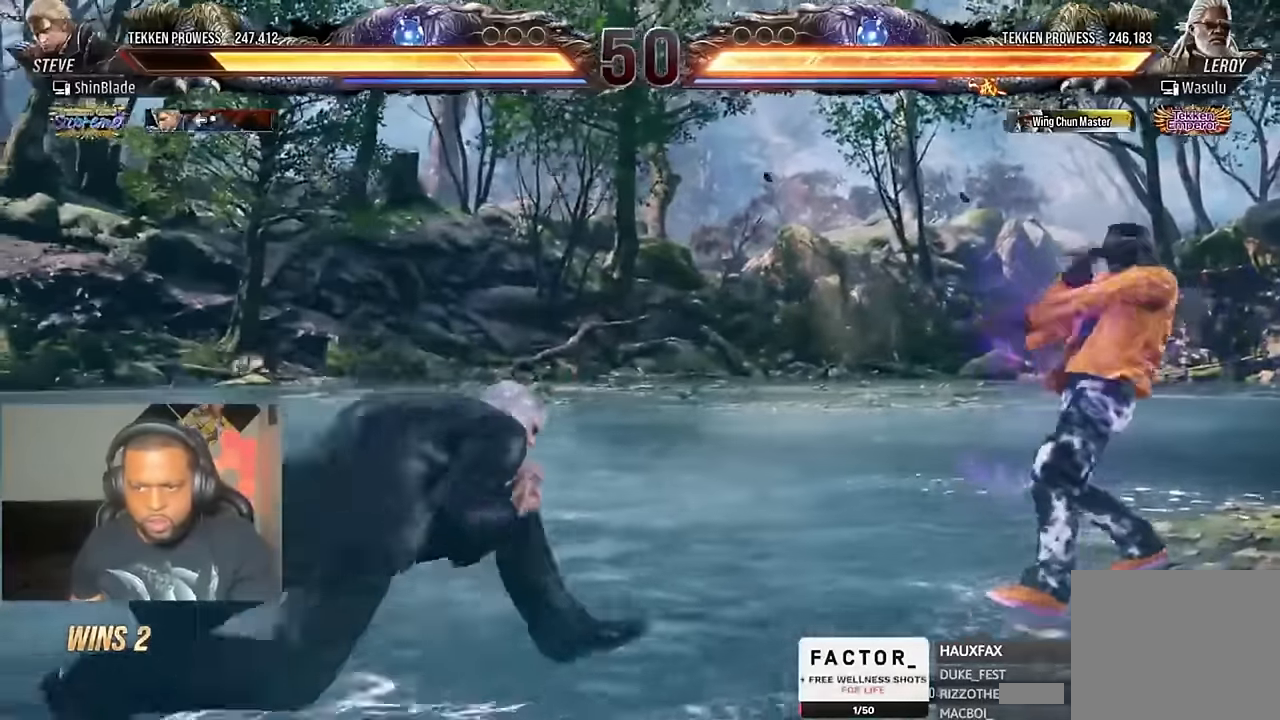
{"dt_ms": 500, "buttons": ["DPAD_LEFT"], "left_stick": "center", "right_stick": "center", "events": [[67, "DPAD_DOWN", "up"], [100, "DPAD_LEFT", "up"], [200, "DPAD_LEFT", "down"], [300, "DPAD_DOWN", "down"], [334, "DPAD_LEFT", "up"], [400, "DPAD_DOWN", "up"], [467, "DPAD_LEFT", "down"]]}
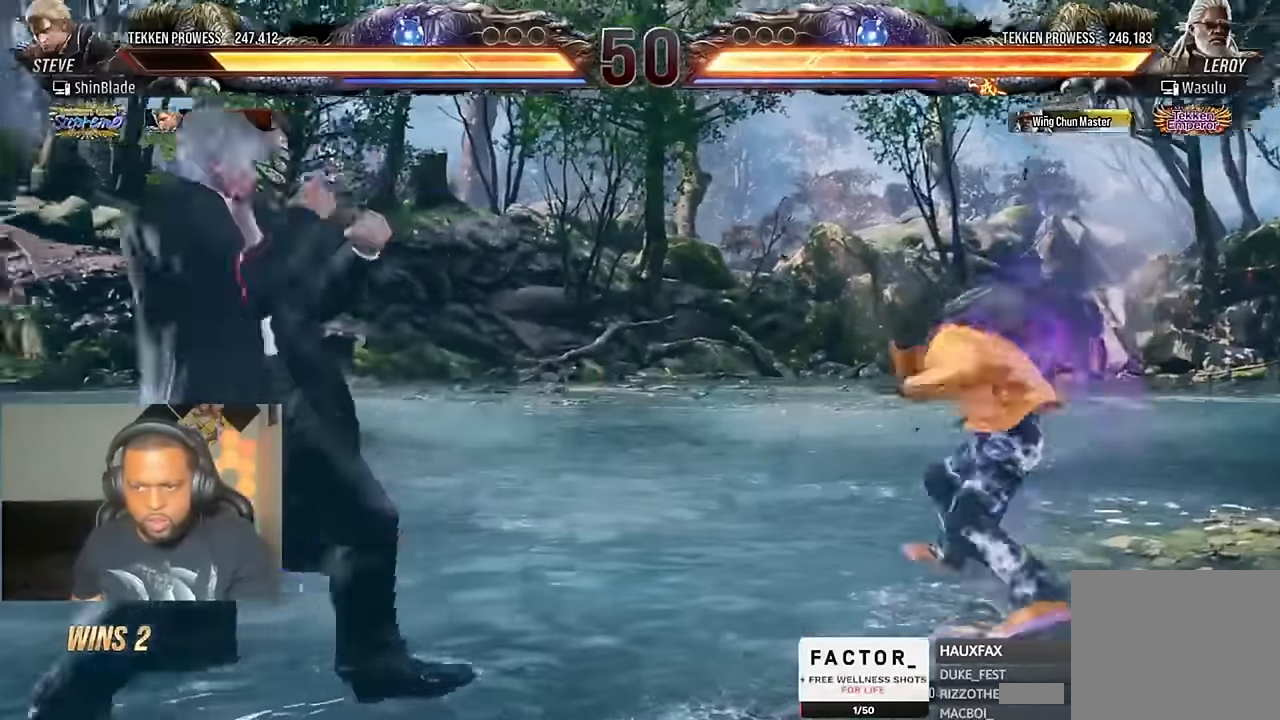
{"dt_ms": 500, "buttons": [], "left_stick": "center", "right_stick": "center"}
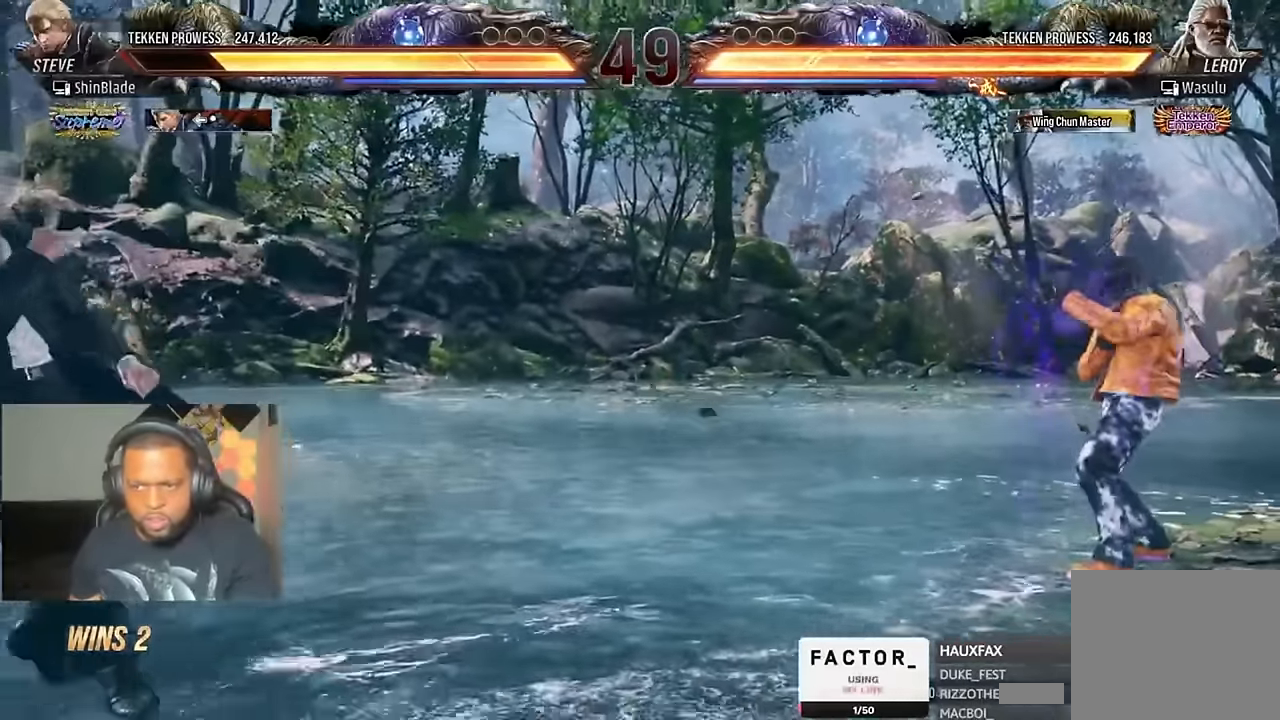
{"dt_ms": 500, "buttons": ["DPAD_LEFT"], "left_stick": "center", "right_stick": "center", "events": [[100, "DPAD_RIGHT", "down"], [167, "CROSS", "down"], [234, "DPAD_DOWN", "down"], [300, "CROSS", "up"], [334, "DPAD_RIGHT", "up"], [367, "DPAD_LEFT", "down"], [500, "DPAD_DOWN", "up"]]}
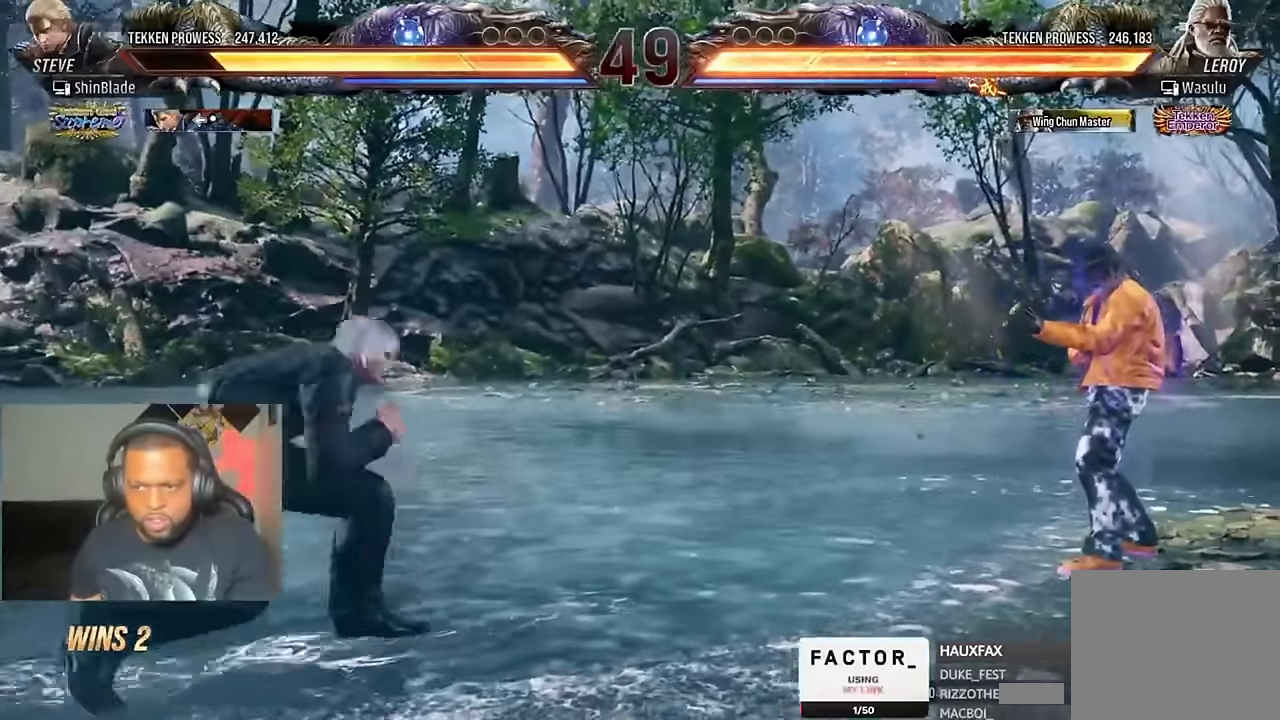
{"dt_ms": 500, "buttons": ["DPAD_RIGHT"], "left_stick": "center", "right_stick": "center", "events": [[34, "DPAD_LEFT", "up"], [100, "DPAD_LEFT", "down"], [167, "DPAD_LEFT", "up"], [267, "DPAD_RIGHT", "down"]]}
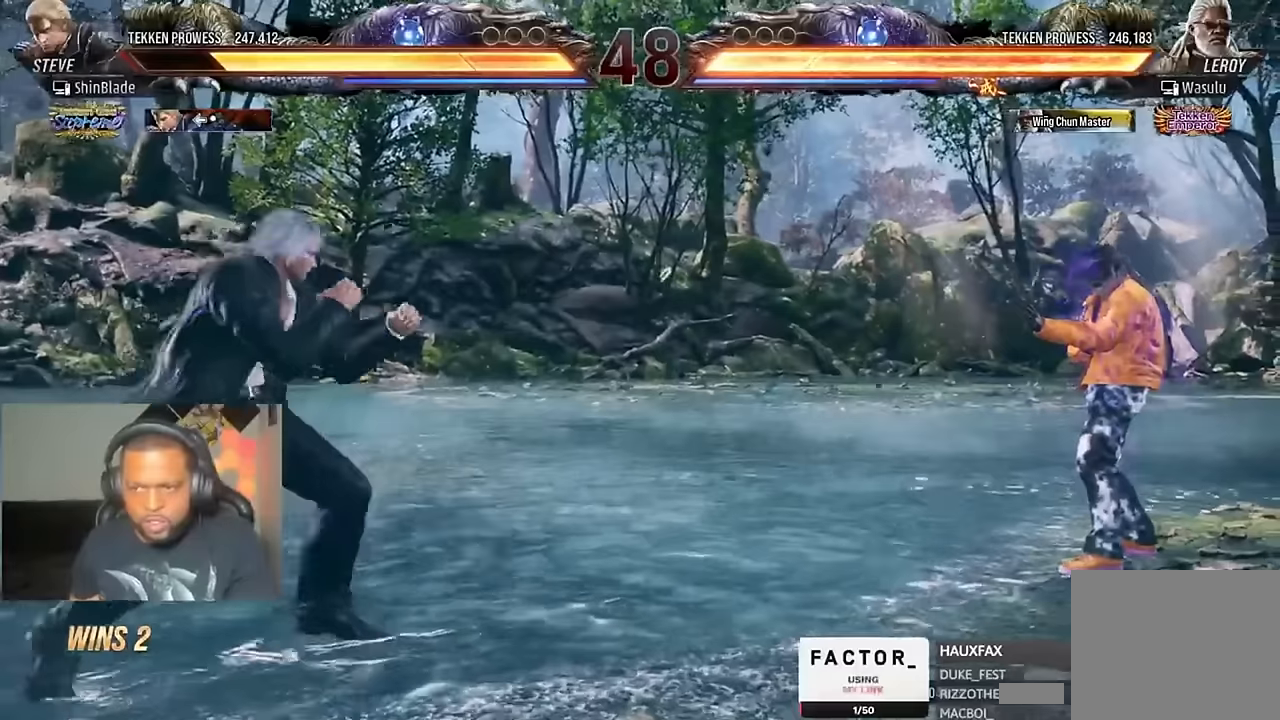
{"dt_ms": 500, "buttons": ["DPAD_DOWN"], "left_stick": "center", "right_stick": "center", "events": [[67, "DPAD_DOWN", "down"], [67, "DPAD_RIGHT", "up"], [167, "DPAD_DOWN", "up"], [267, "DPAD_RIGHT", "down"], [334, "DPAD_RIGHT", "up"], [367, "DPAD_RIGHT", "down"], [434, "DPAD_RIGHT", "up"], [467, "DPAD_DOWN", "down"]]}
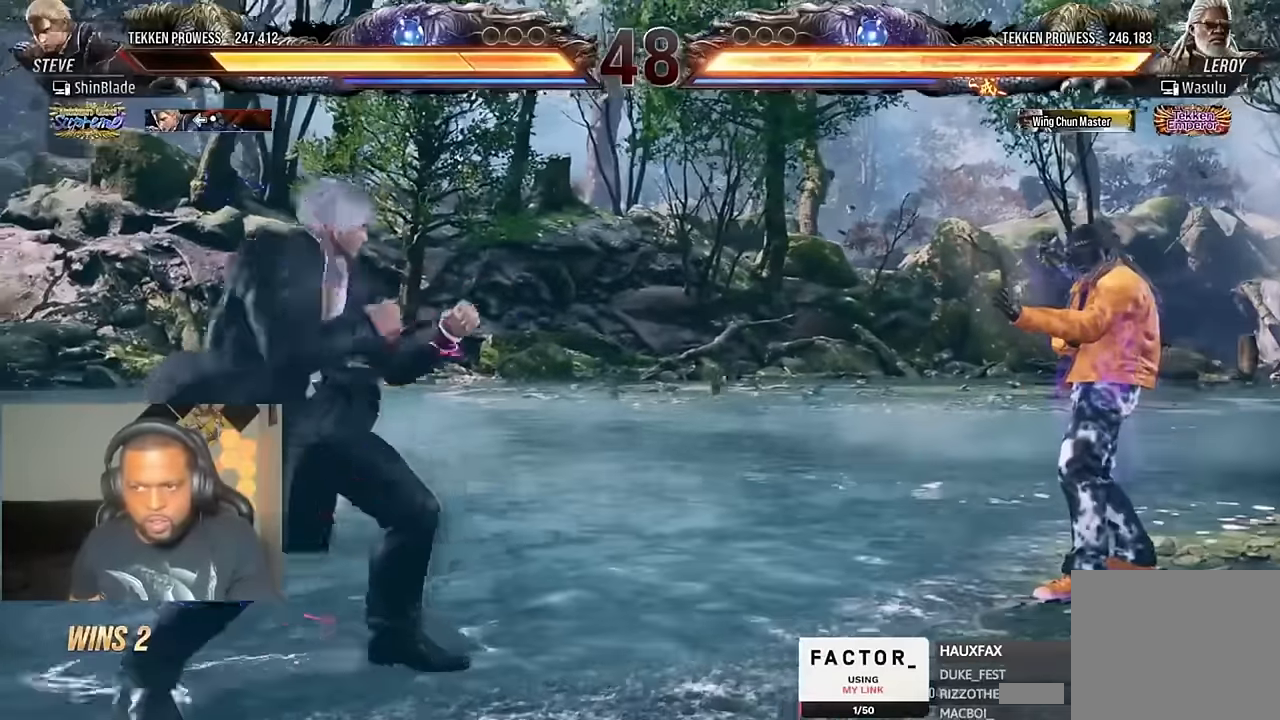
{"dt_ms": 500, "buttons": ["DPAD_RIGHT"], "left_stick": "center", "right_stick": "center", "events": [[34, "DPAD_DOWN", "up"], [34, "DPAD_LEFT", "down"], [67, "DPAD_LEFT", "up"], [134, "DPAD_LEFT", "down"], [234, "DPAD_LEFT", "up"], [500, "DPAD_RIGHT", "down"]]}
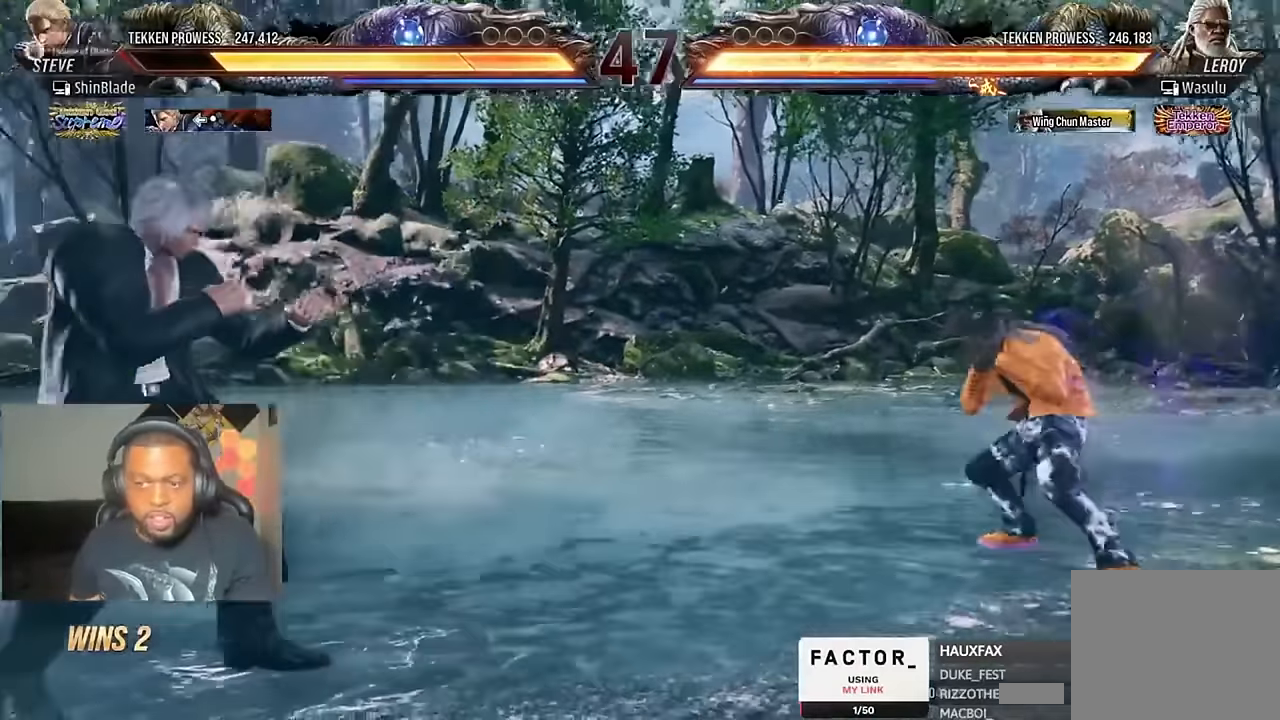
{"dt_ms": 500, "buttons": ["DPAD_RIGHT"], "left_stick": "center", "right_stick": "center", "events": [[34, "DPAD_RIGHT", "up"], [100, "DPAD_RIGHT", "down"], [134, "DPAD_RIGHT", "up"], [200, "DPAD_DOWN", "down"], [267, "DPAD_DOWN", "up"], [400, "DPAD_RIGHT", "down"], [467, "DPAD_RIGHT", "up"], [500, "DPAD_RIGHT", "down"]]}
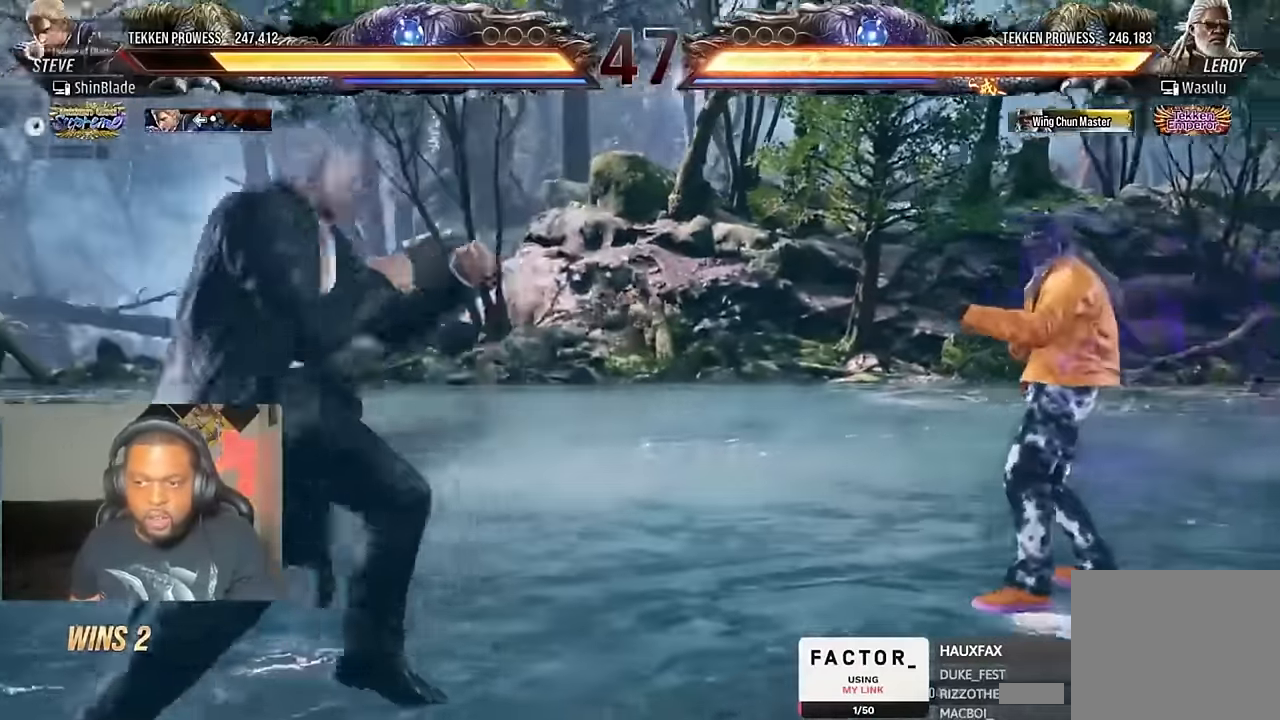
{"dt_ms": 500, "buttons": ["TRIANGLE", "DPAD_RIGHT"], "left_stick": "center", "right_stick": "center", "events": [[217, "DPAD_RIGHT", "up"], [234, "DPAD_DOWN", "down"], [267, "DPAD_RIGHT", "down"], [300, "DPAD_DOWN", "up"], [334, "TRIANGLE", "down"]]}
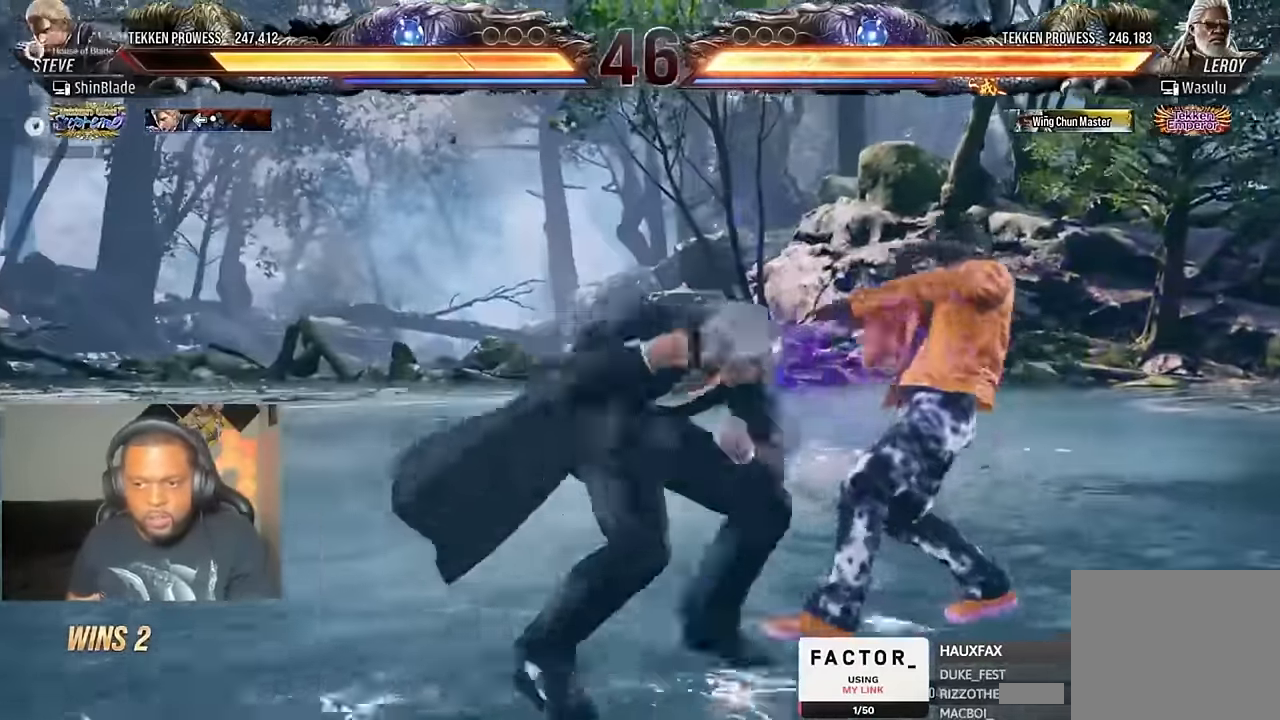
{"dt_ms": 500, "buttons": ["SQUARE", "TRIANGLE", "DPAD_DOWN", "DPAD_LEFT"], "left_stick": "center", "right_stick": "center"}
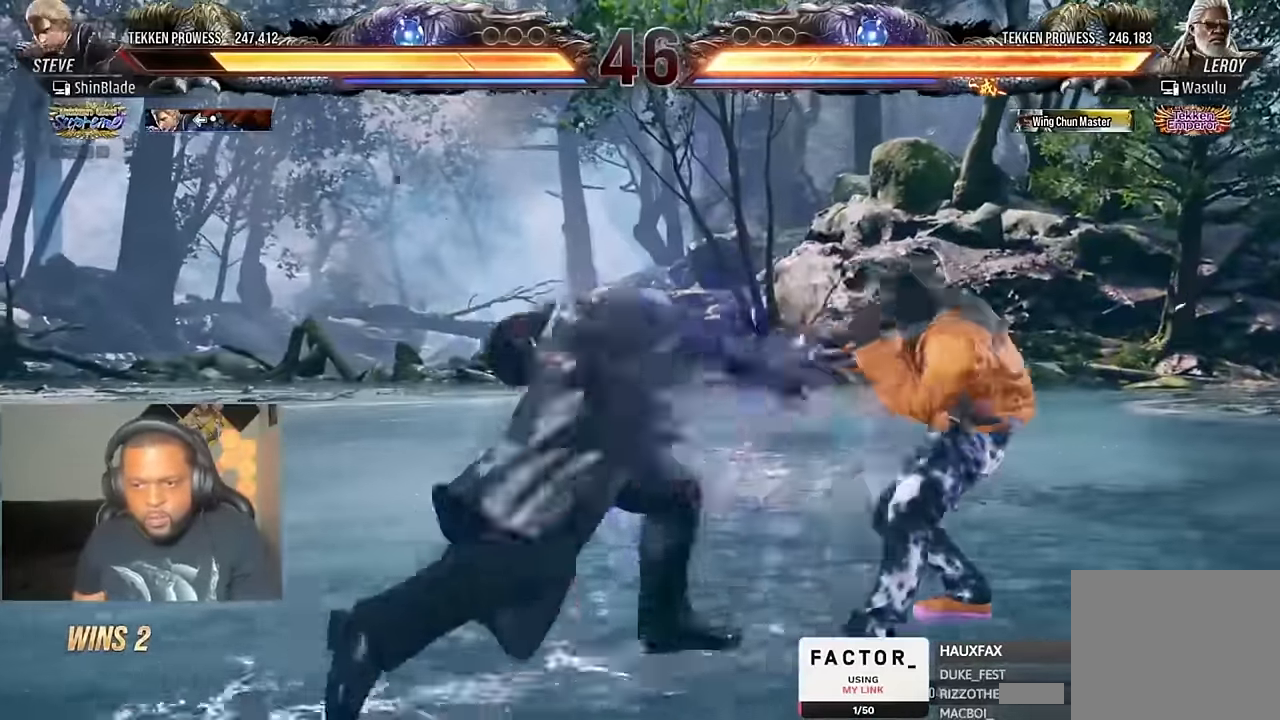
{"dt_ms": 500, "buttons": ["SQUARE"], "left_stick": "center", "right_stick": "center"}
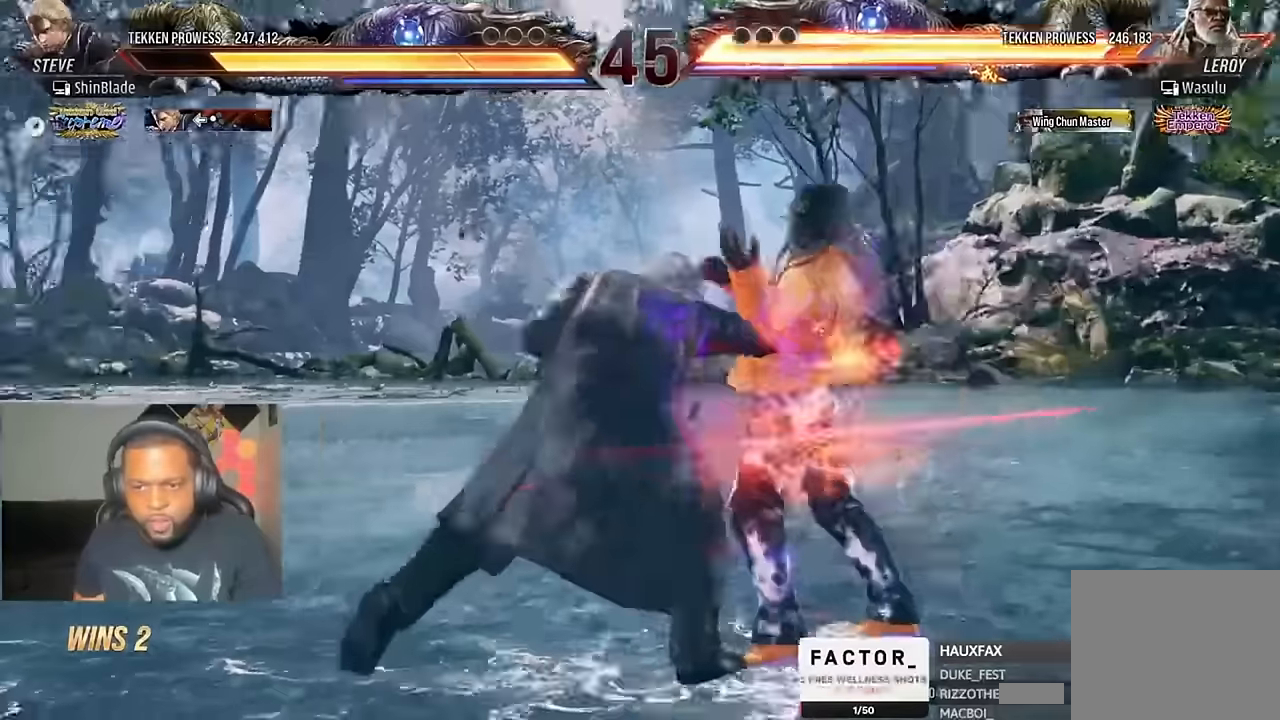
{"dt_ms": 500, "buttons": ["SQUARE", "R2", "DPAD_LEFT"], "left_stick": "center", "right_stick": "center"}
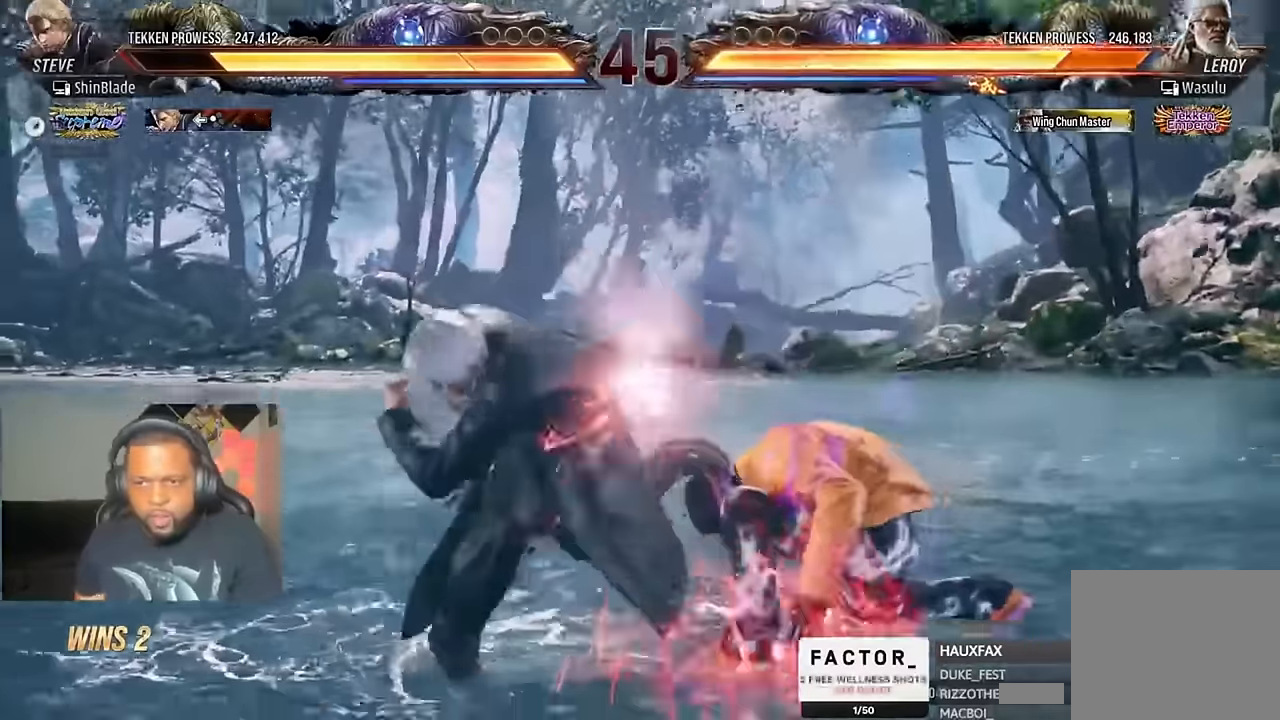
{"dt_ms": 500, "buttons": ["DPAD_LEFT"], "left_stick": "center", "right_stick": "center", "events": [[34, "R2", "up"], [34, "SQUARE", "up"], [100, "DPAD_LEFT", "up"], [167, "DPAD_LEFT", "down"], [267, "DPAD_LEFT", "up"], [300, "DPAD_DOWN", "down"], [300, "DPAD_LEFT", "down"], [400, "DPAD_DOWN", "up"], [467, "DPAD_LEFT", "up"], [500, "DPAD_LEFT", "down"]]}
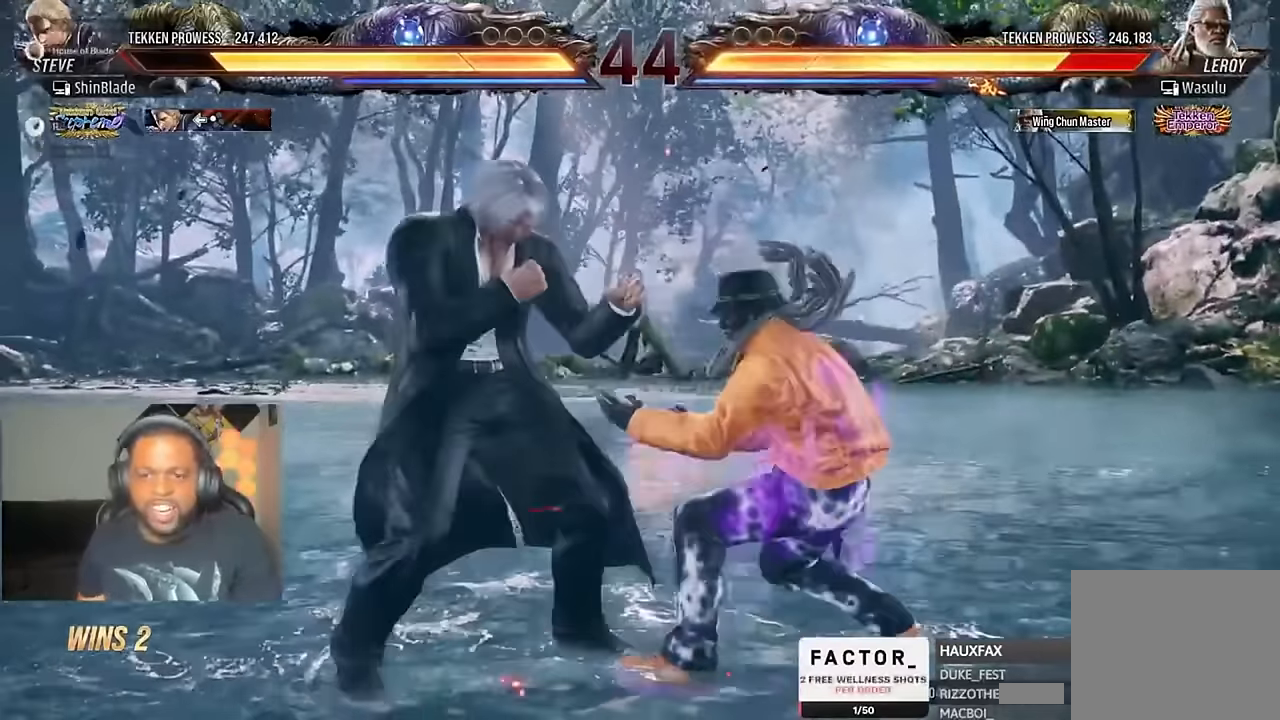
{"dt_ms": 500, "buttons": ["DPAD_LEFT"], "left_stick": "center", "right_stick": "center", "events": [[200, "DPAD_DOWN", "down"], [267, "DPAD_DOWN", "up"], [300, "DPAD_LEFT", "up"], [334, "DPAD_LEFT", "down"]]}
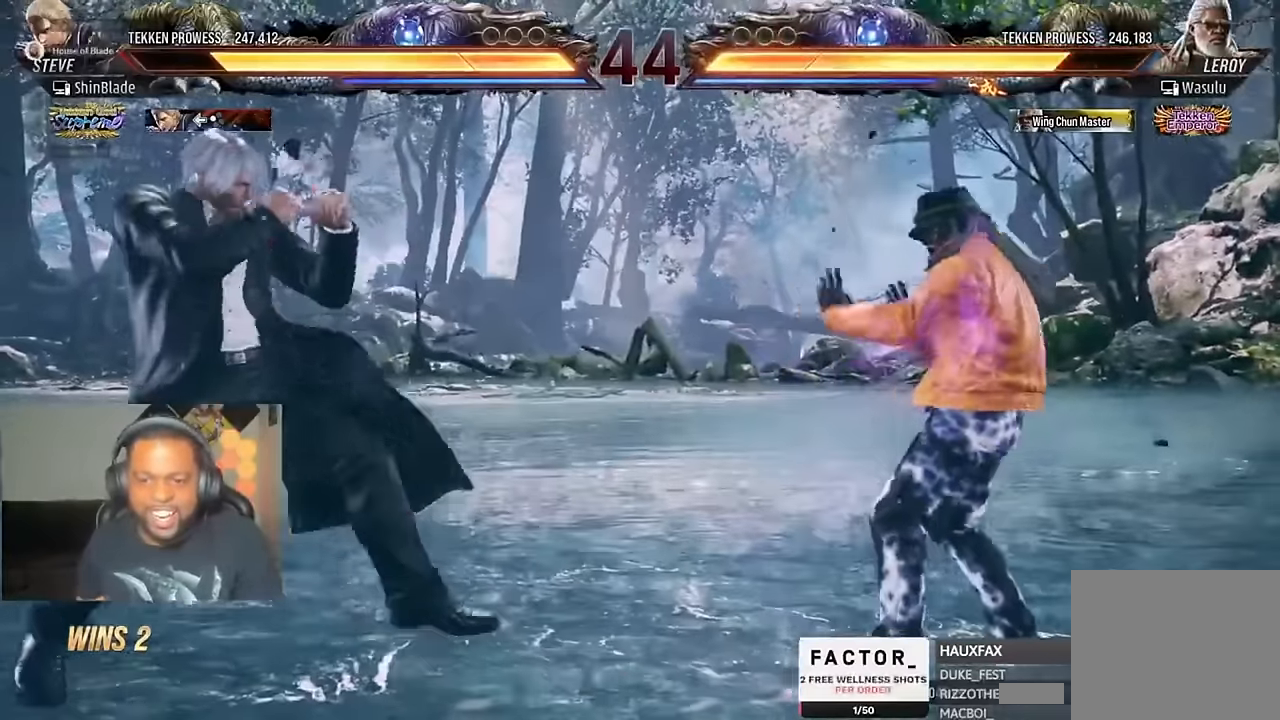
{"dt_ms": 500, "buttons": ["CROSS", "CIRCLE", "DPAD_LEFT"], "left_stick": "center", "right_stick": "center"}
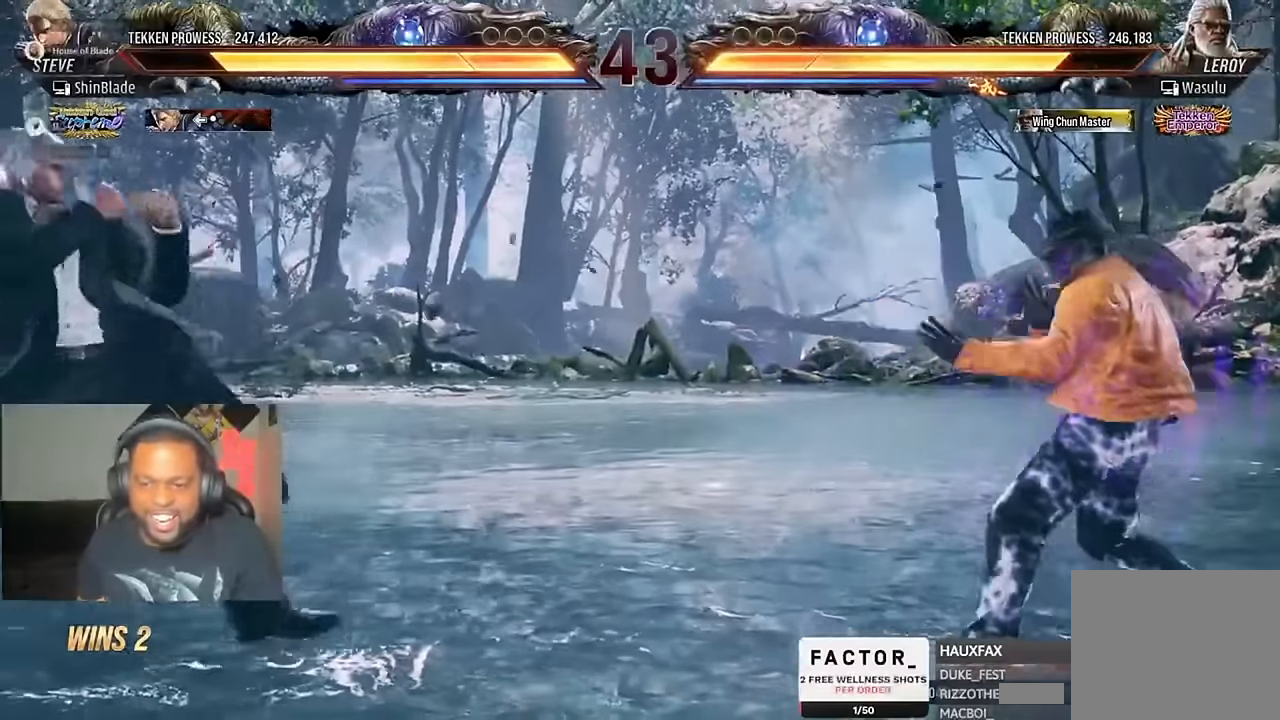
{"dt_ms": 500, "buttons": ["DPAD_DOWN", "DPAD_LEFT"], "left_stick": "center", "right_stick": "center", "events": [[100, "CIRCLE", "up"], [100, "CROSS", "up"], [100, "DPAD_DOWN", "down"], [167, "DPAD_DOWN", "up"], [400, "CIRCLE", "down"], [400, "CROSS", "down"], [500, "CIRCLE", "up"], [500, "CROSS", "up"], [500, "DPAD_DOWN", "down"]]}
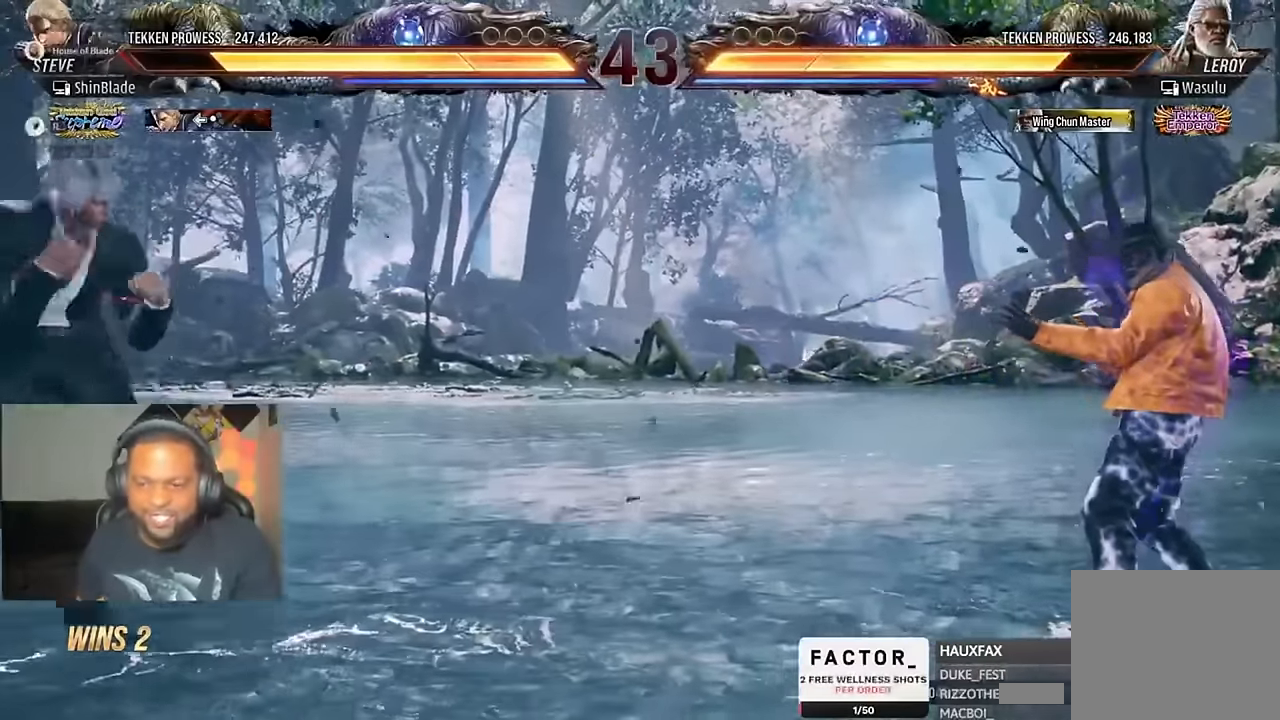
{"dt_ms": 1000, "buttons": ["SQUARE", "TRIANGLE", "DPAD_RIGHT"], "left_stick": "center", "right_stick": "center"}
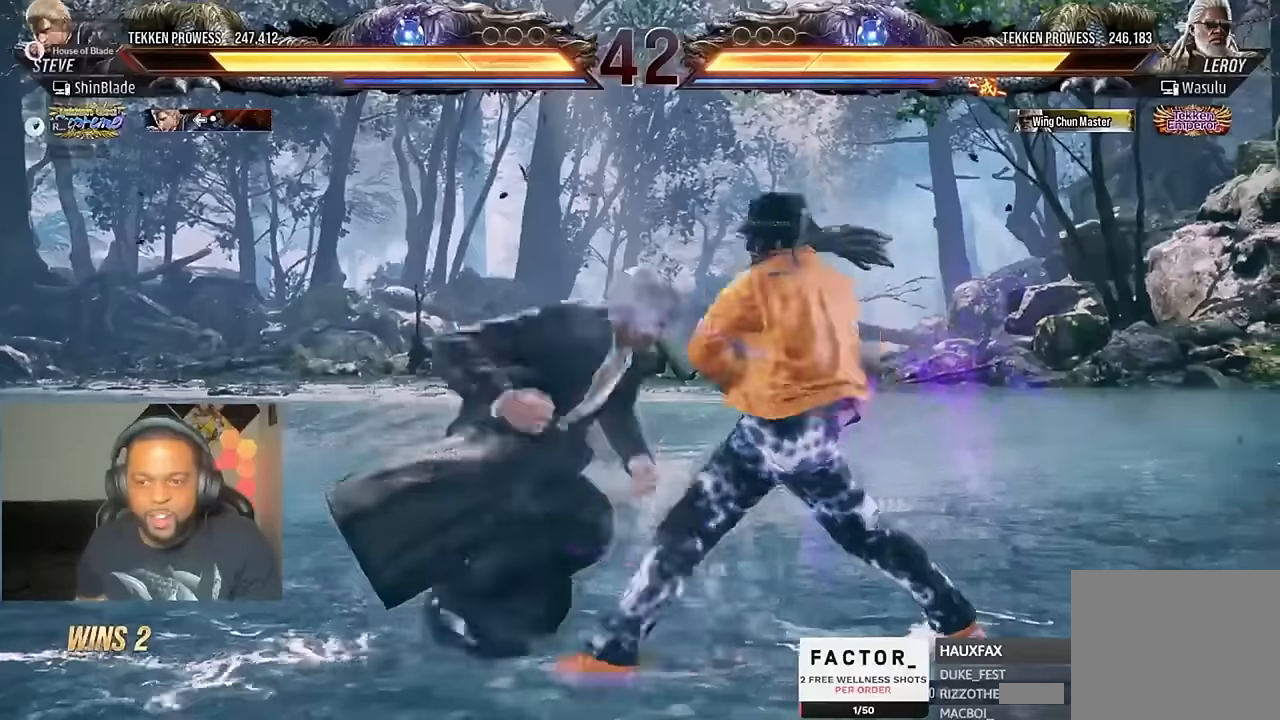
{"dt_ms": 500, "buttons": ["DPAD_LEFT"], "left_stick": "center", "right_stick": "center", "events": [[34, "DPAD_LEFT", "down"], [34, "DPAD_RIGHT", "up"], [100, "SQUARE", "up"], [167, "DPAD_DOWN", "down"], [167, "SQUARE", "down"], [234, "SQUARE", "up"], [300, "DPAD_DOWN", "up"], [367, "SQUARE", "down"], [367, "TRIANGLE", "up"], [467, "SQUARE", "up"]]}
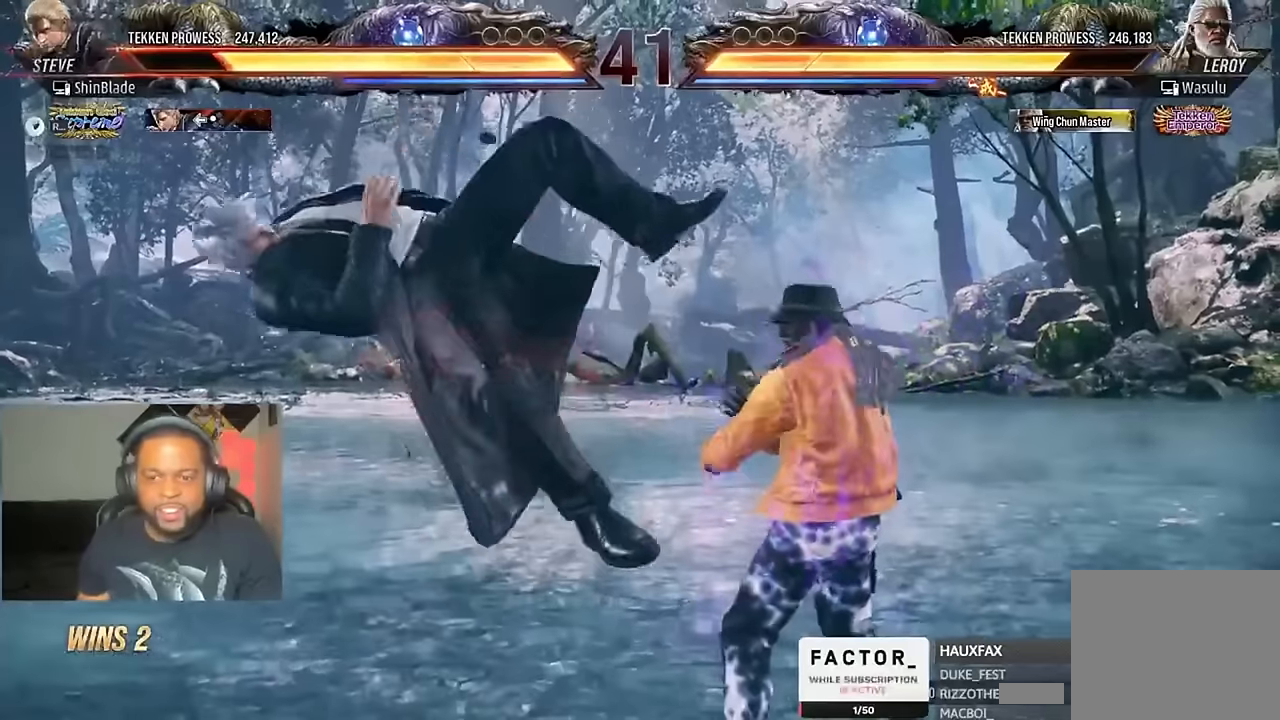
{"dt_ms": 500, "buttons": ["CROSS", "CIRCLE", "DPAD_DOWN", "DPAD_LEFT"], "left_stick": "center", "right_stick": "center", "events": [[134, "CIRCLE", "down"], [200, "CIRCLE", "up"], [200, "CROSS", "down"], [200, "DPAD_UP", "down"], [267, "CIRCLE", "down"], [267, "DPAD_UP", "up"], [300, "CROSS", "up"], [367, "CROSS", "down"], [400, "CIRCLE", "up"], [400, "DPAD_DOWN", "down"], [434, "CIRCLE", "down"], [467, "CROSS", "up"], [500, "CROSS", "down"]]}
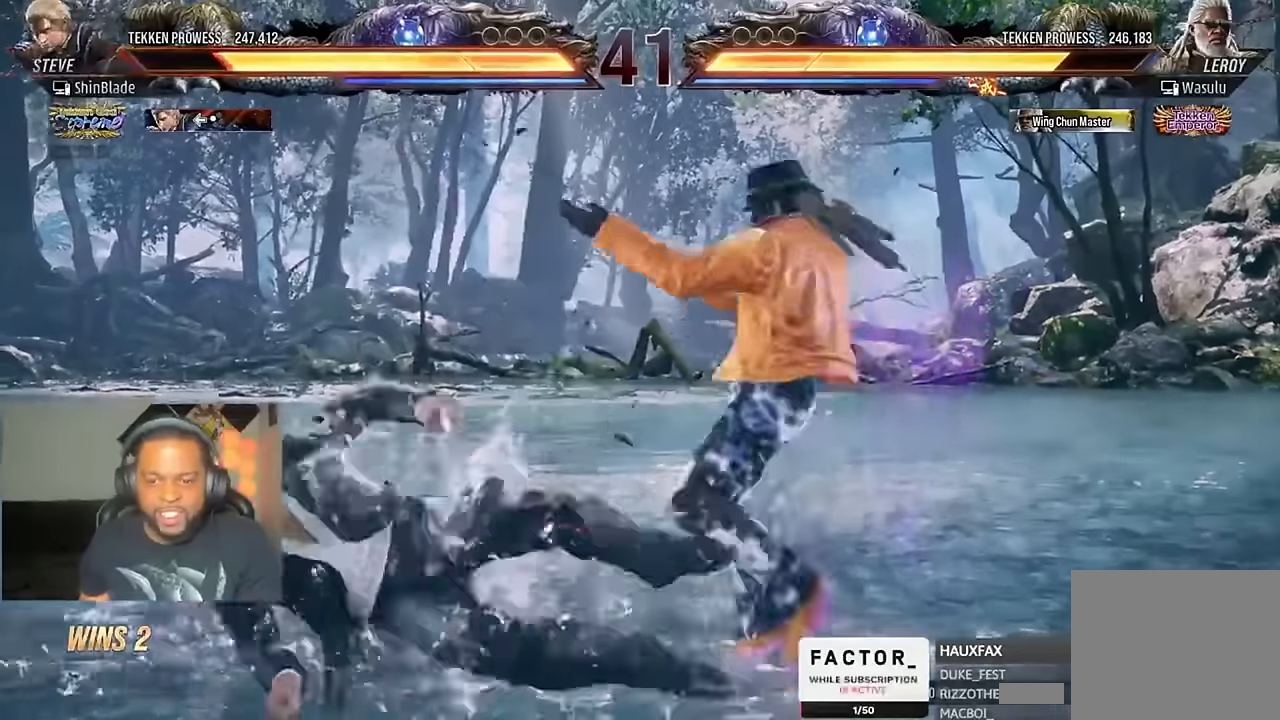
{"dt_ms": 500, "buttons": [], "left_stick": "center", "right_stick": "center", "events": [[67, "DPAD_DOWN", "up"], [134, "DPAD_LEFT", "up"], [167, "CIRCLE", "up"], [167, "CROSS", "up"], [234, "DPAD_LEFT", "down"], [267, "DPAD_LEFT", "up"], [334, "SQUARE", "down"], [434, "SQUARE", "up"]]}
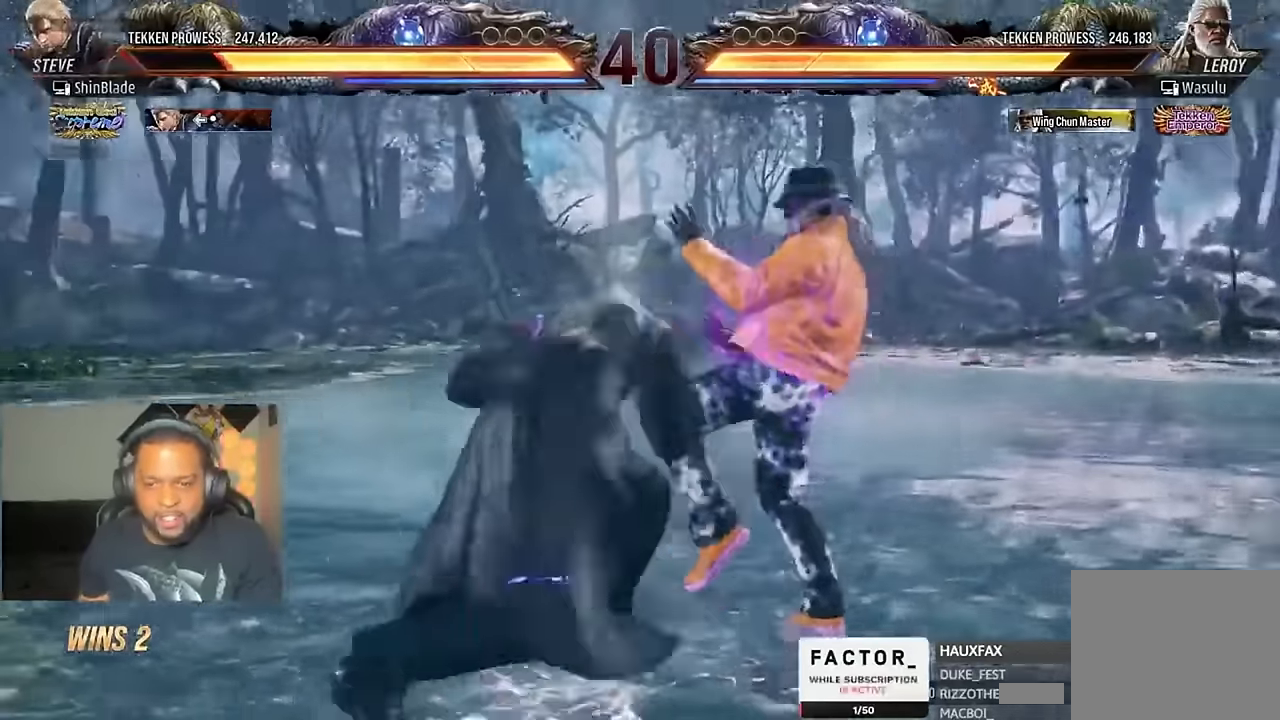
{"dt_ms": 500, "buttons": ["SQUARE", "TRIANGLE", "DPAD_DOWN", "DPAD_LEFT"], "left_stick": "center", "right_stick": "center", "events": [[34, "TRIANGLE", "down"], [167, "DPAD_DOWN", "down"], [167, "SQUARE", "down"], [200, "SQUARE", "up"], [234, "DPAD_LEFT", "down"], [267, "SQUARE", "down"], [334, "DPAD_DOWN", "up"], [334, "DPAD_UP", "down"], [367, "DPAD_LEFT", "up"], [367, "DPAD_UP", "up"], [400, "DPAD_DOWN", "down"], [400, "SQUARE", "up"], [467, "DPAD_LEFT", "down"], [467, "SQUARE", "down"]]}